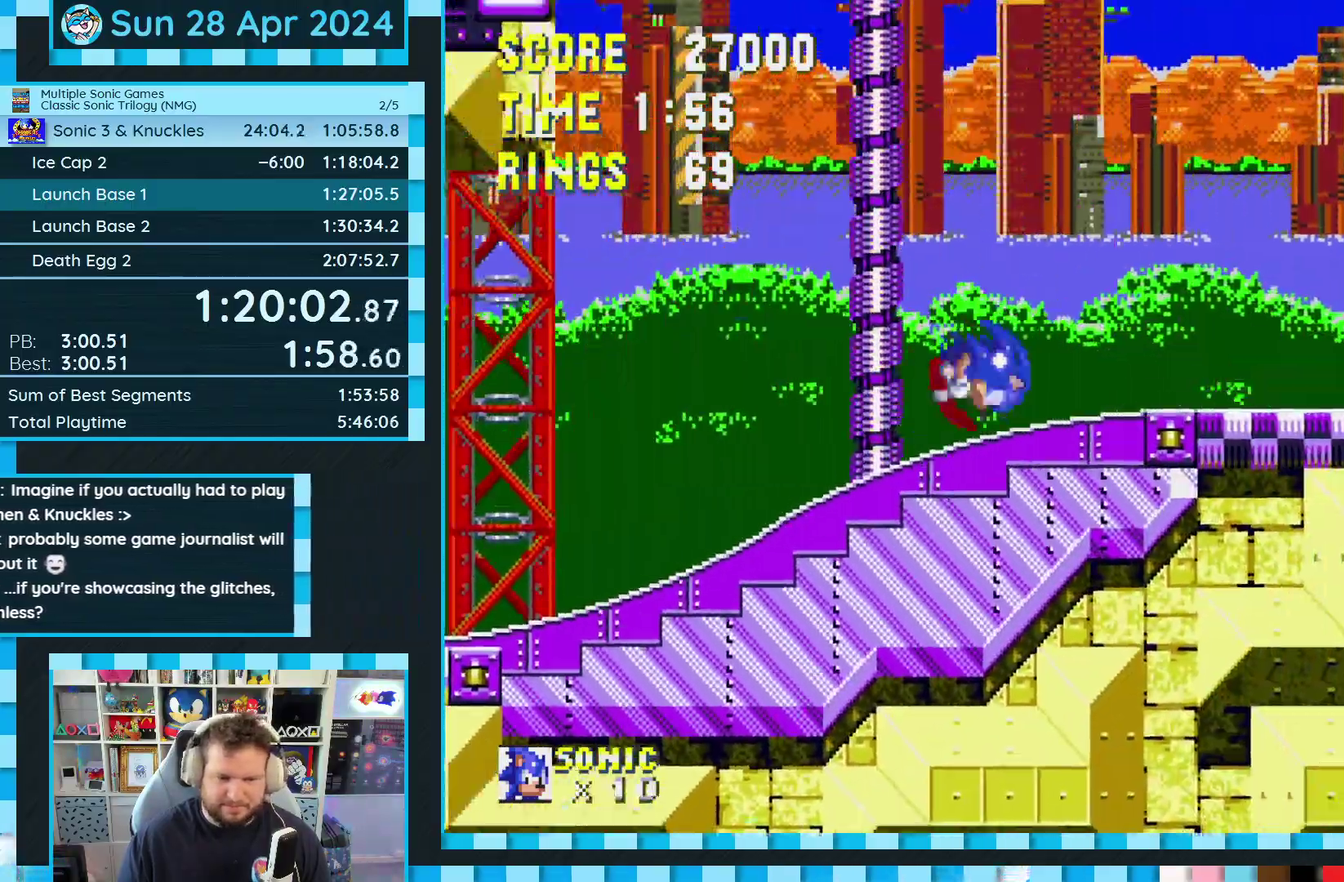
Gameplay with a controller (Xbox layout); each line is a JSON object with the inputs held at the frame after it. "events" lists button and stick changes between this image and that frame as [ms after this image, input, new state], when the widget could be followed in between. Not read: L1 L2 L3 R2 R3.
{"buttons": ["DPAD_DOWN"], "events": []}
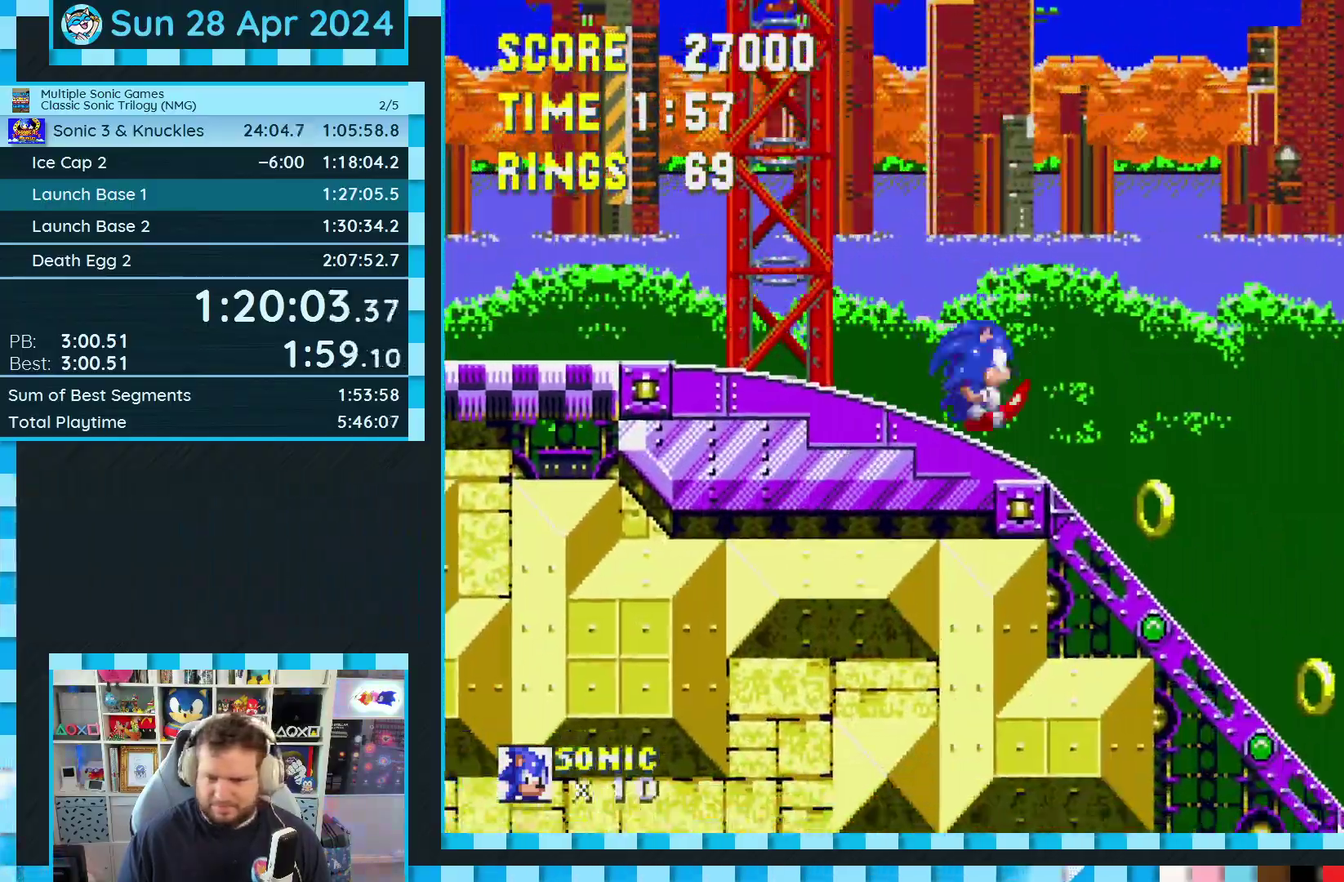
{"buttons": ["DPAD_DOWN"], "events": []}
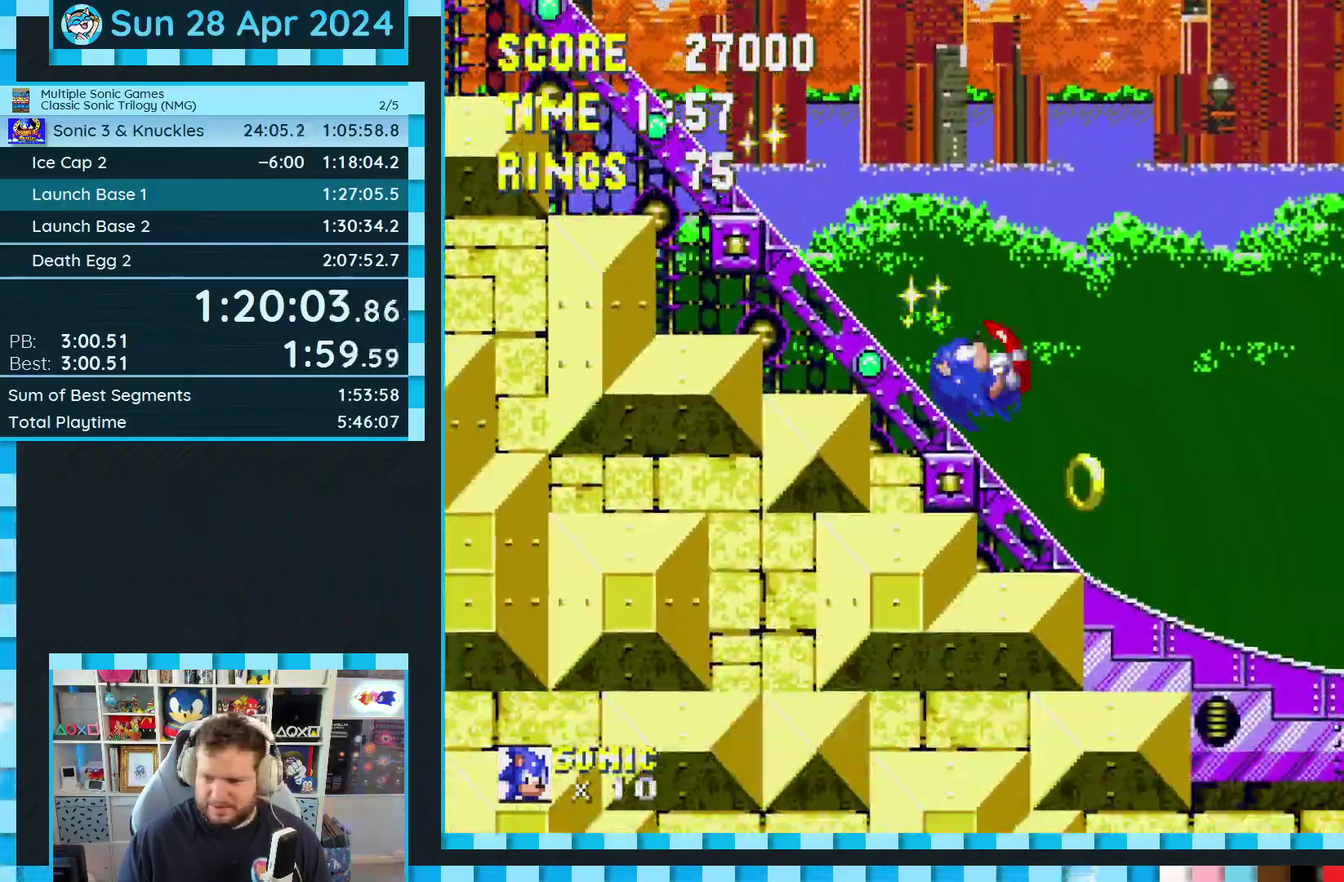
{"buttons": ["DPAD_DOWN"], "events": []}
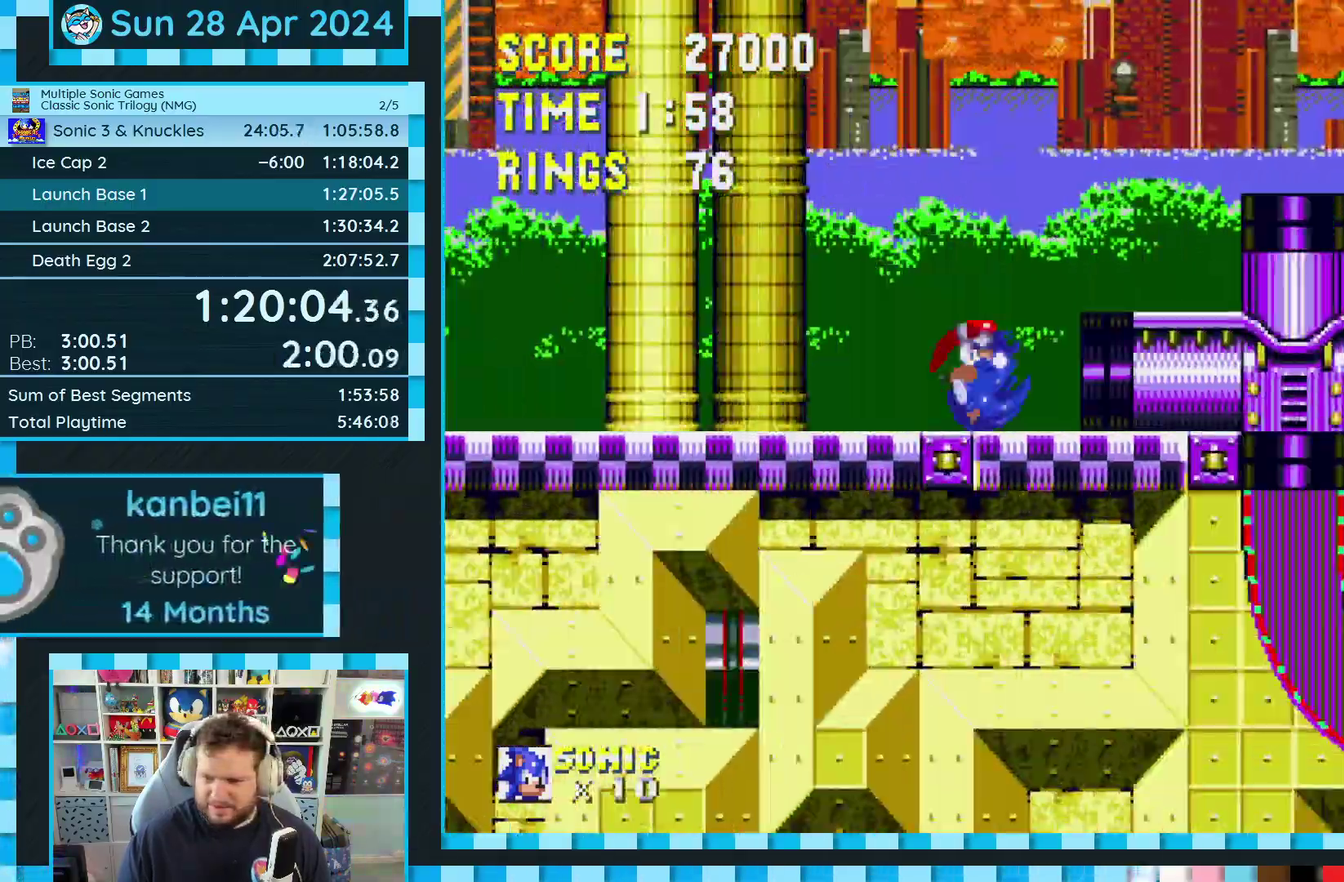
{"buttons": ["DPAD_DOWN"], "events": []}
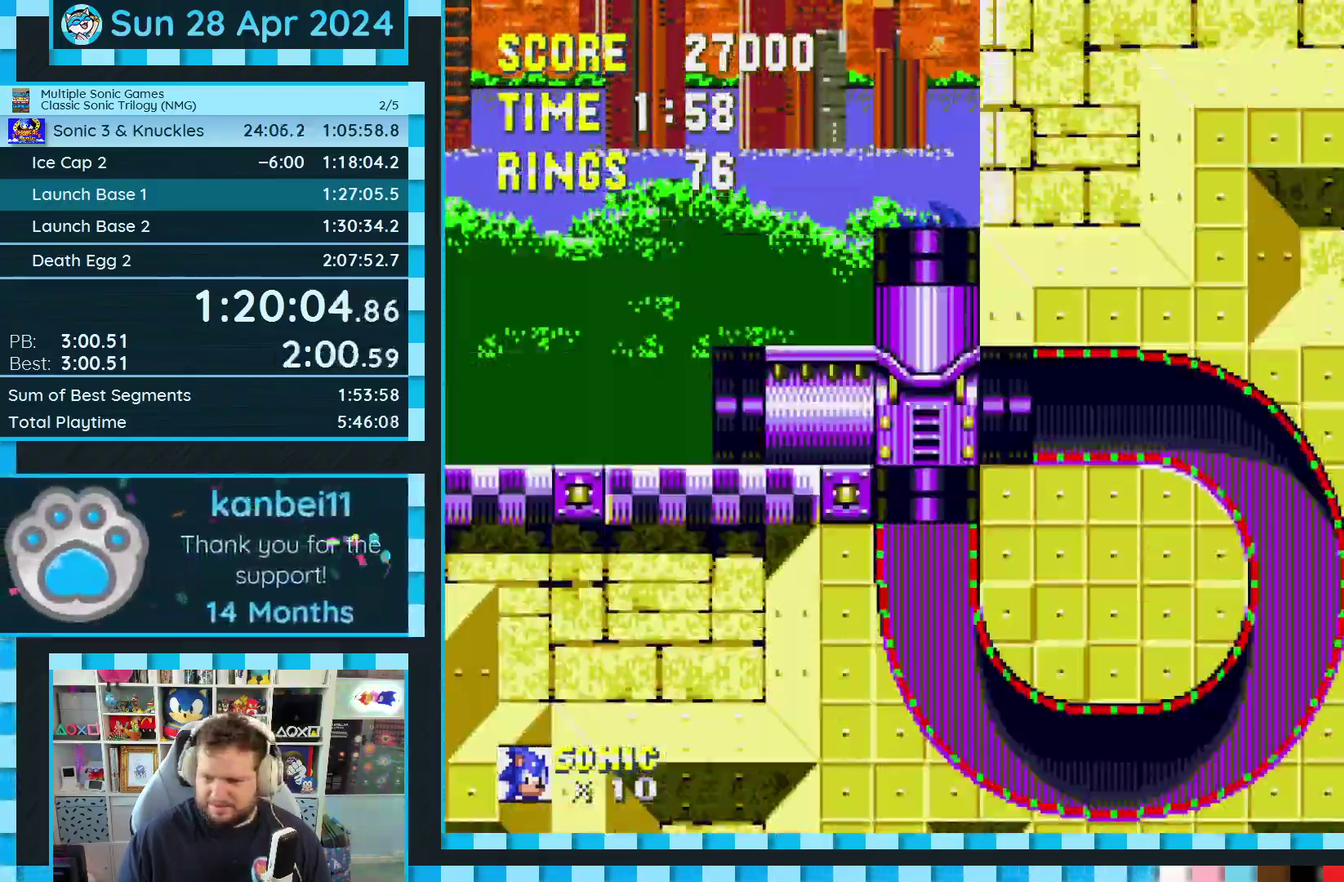
{"buttons": ["DPAD_DOWN"], "events": []}
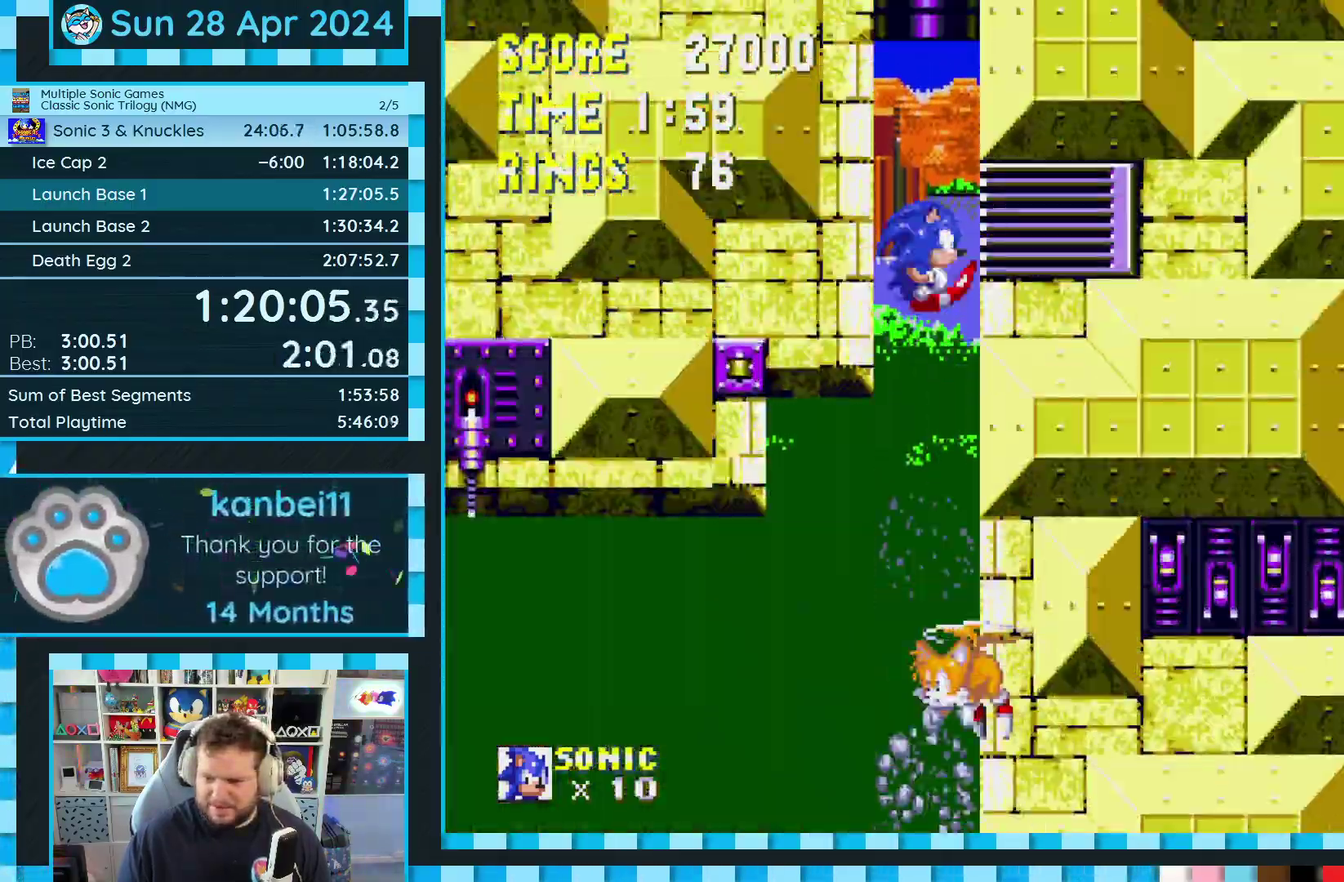
{"buttons": ["DPAD_DOWN"], "events": []}
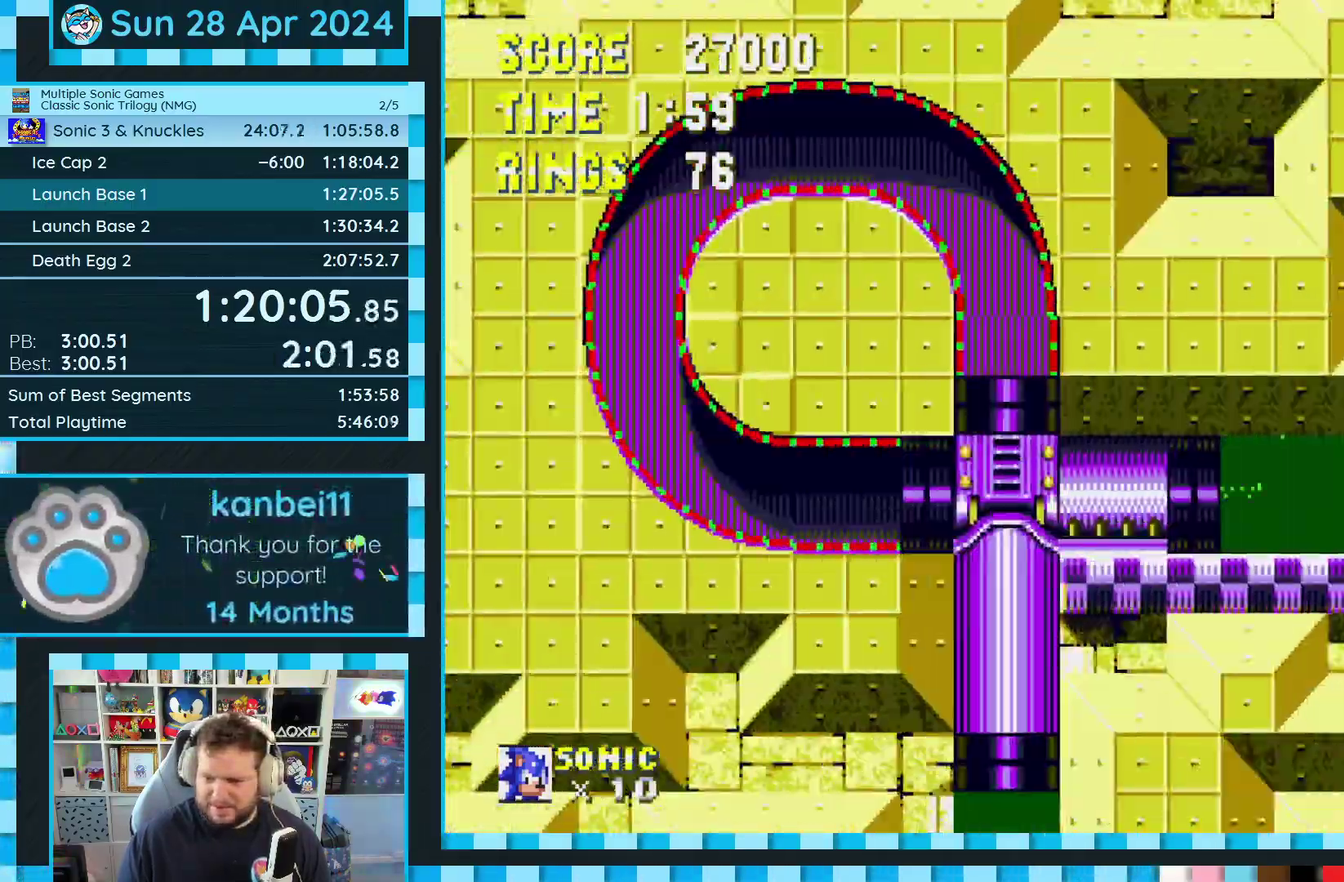
{"buttons": ["DPAD_DOWN"], "events": []}
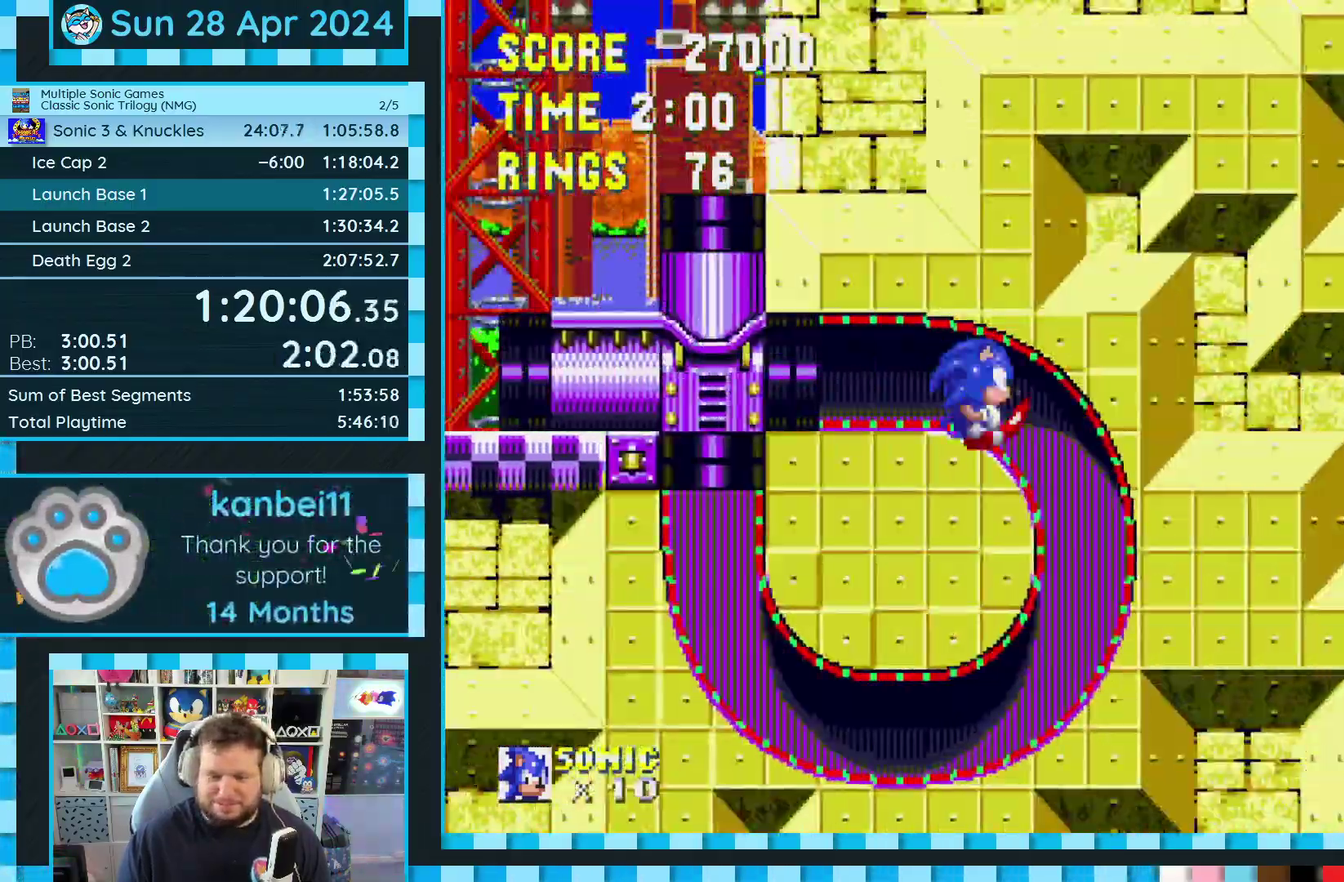
{"buttons": ["DPAD_DOWN"], "events": []}
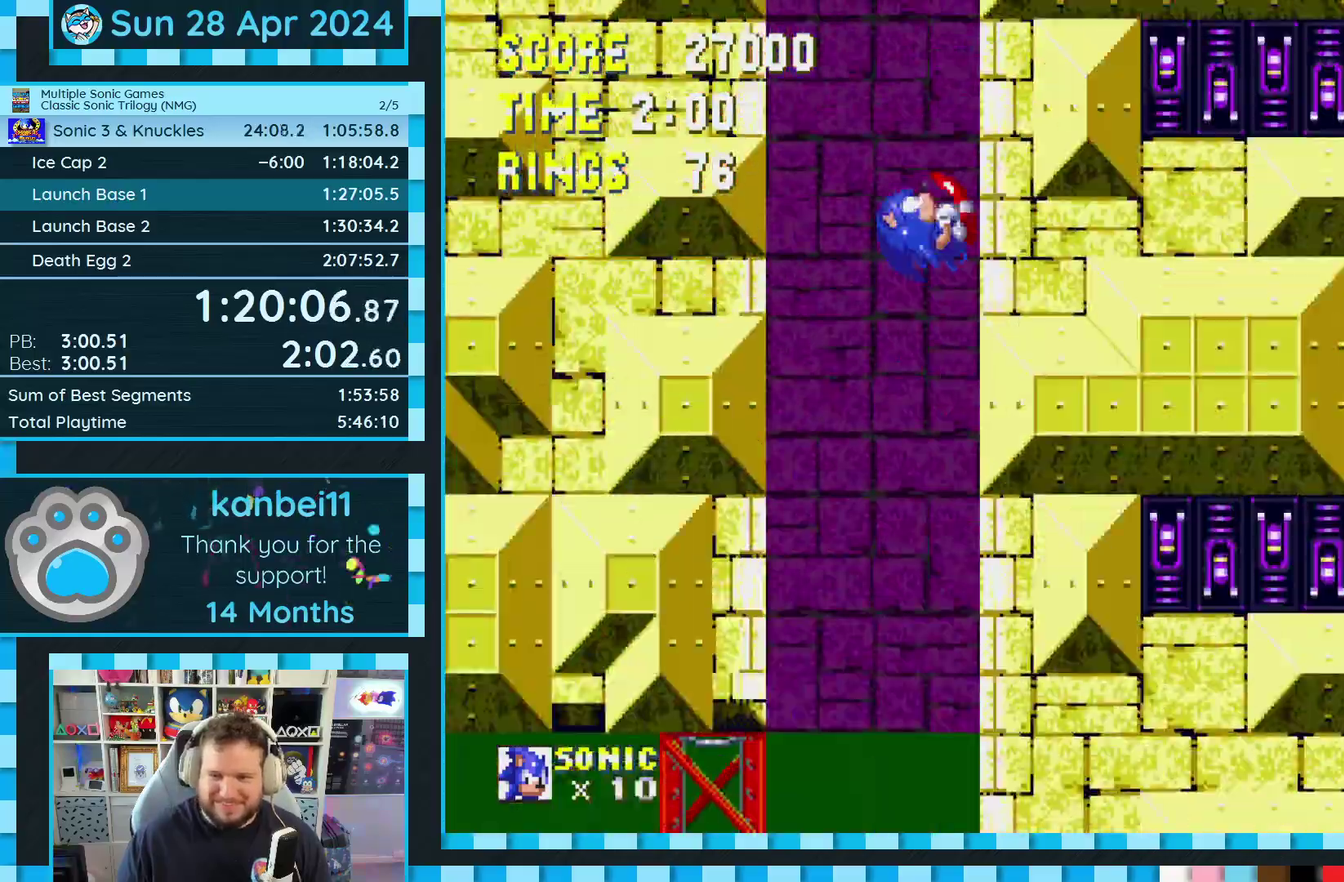
{"buttons": ["DPAD_DOWN"], "events": []}
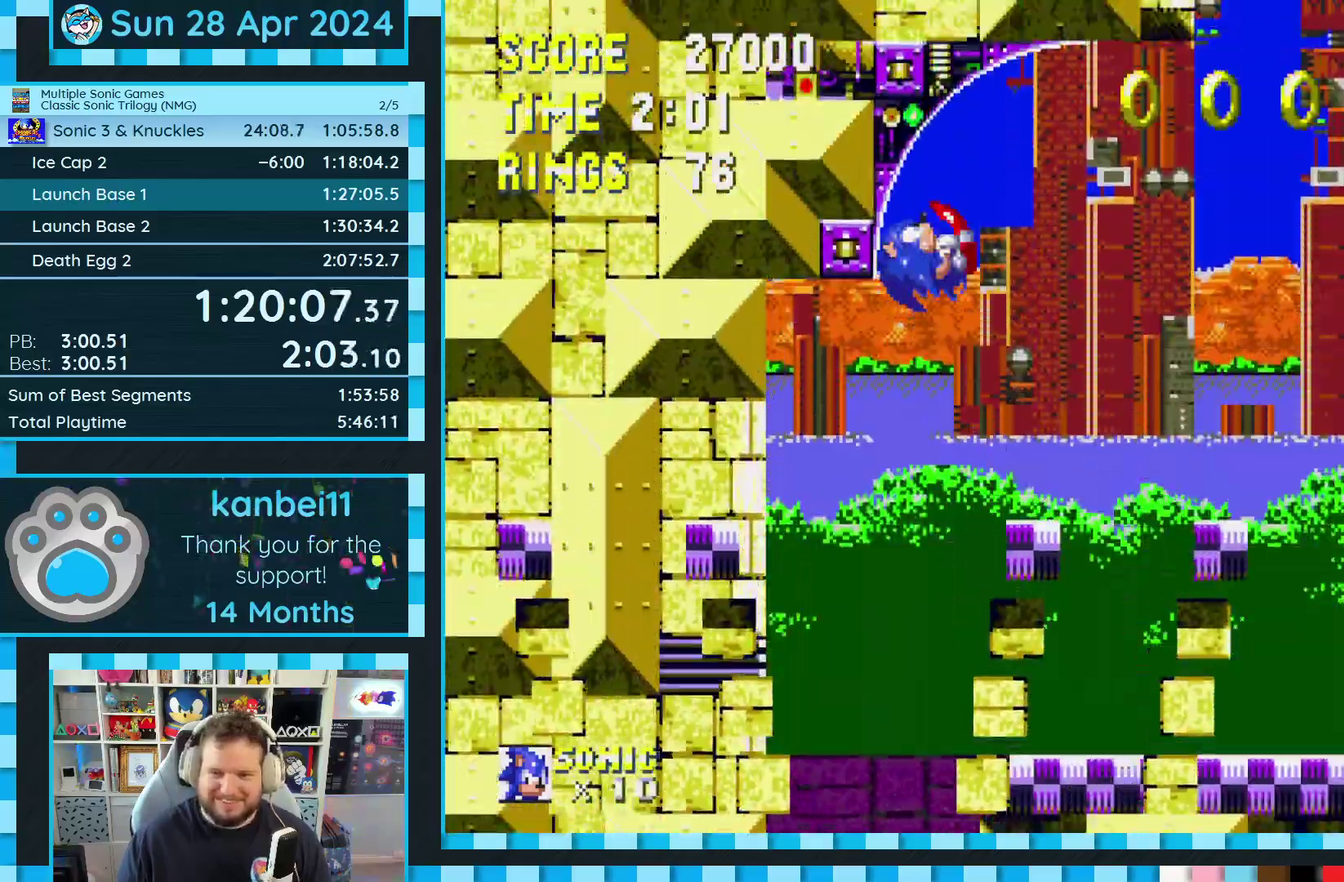
{"buttons": ["DPAD_RIGHT"], "events": [[217, "A", "down"], [383, "DPAD_DOWN", "up"], [450, "A", "up"], [483, "DPAD_RIGHT", "down"]]}
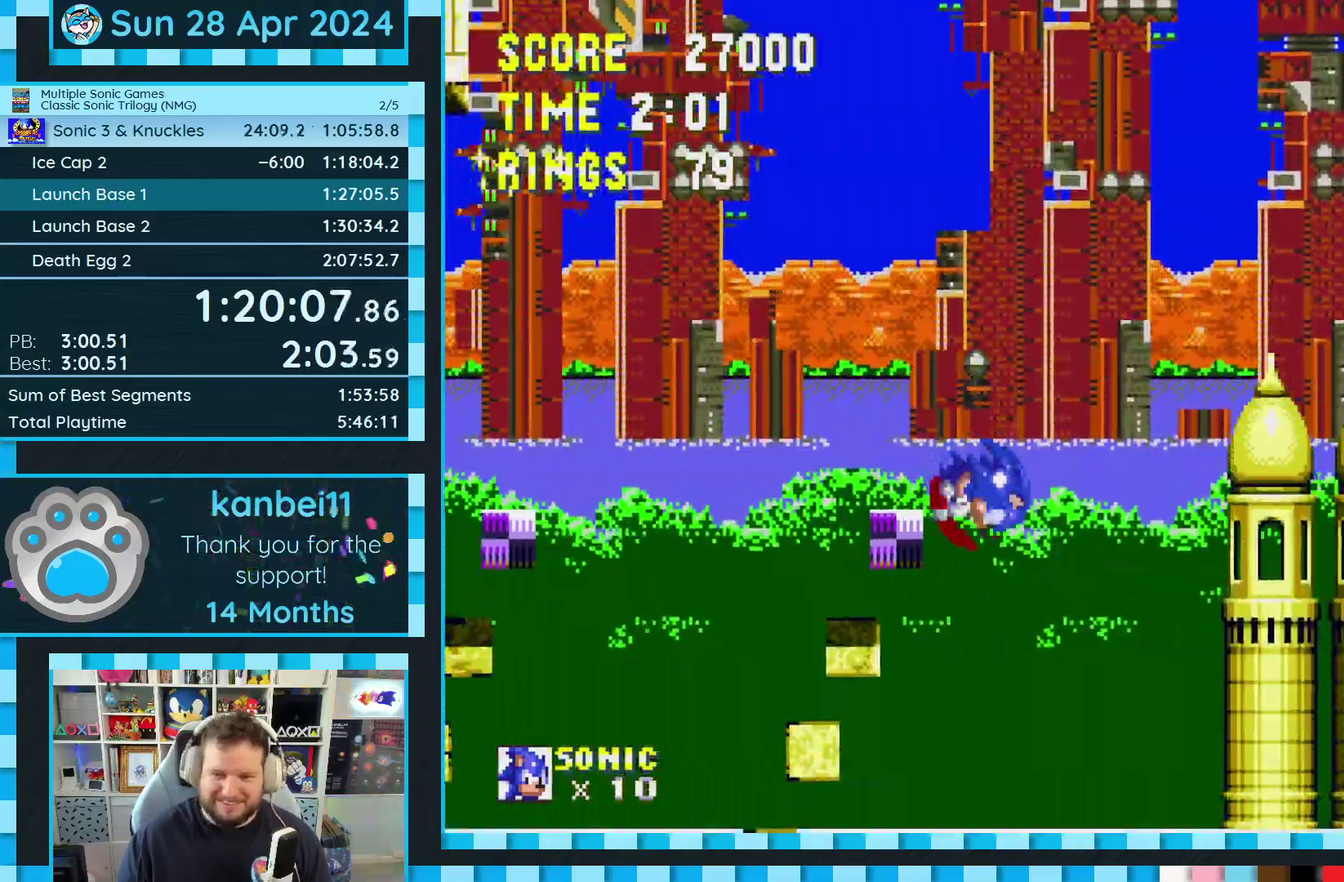
{"buttons": ["DPAD_RIGHT"], "events": []}
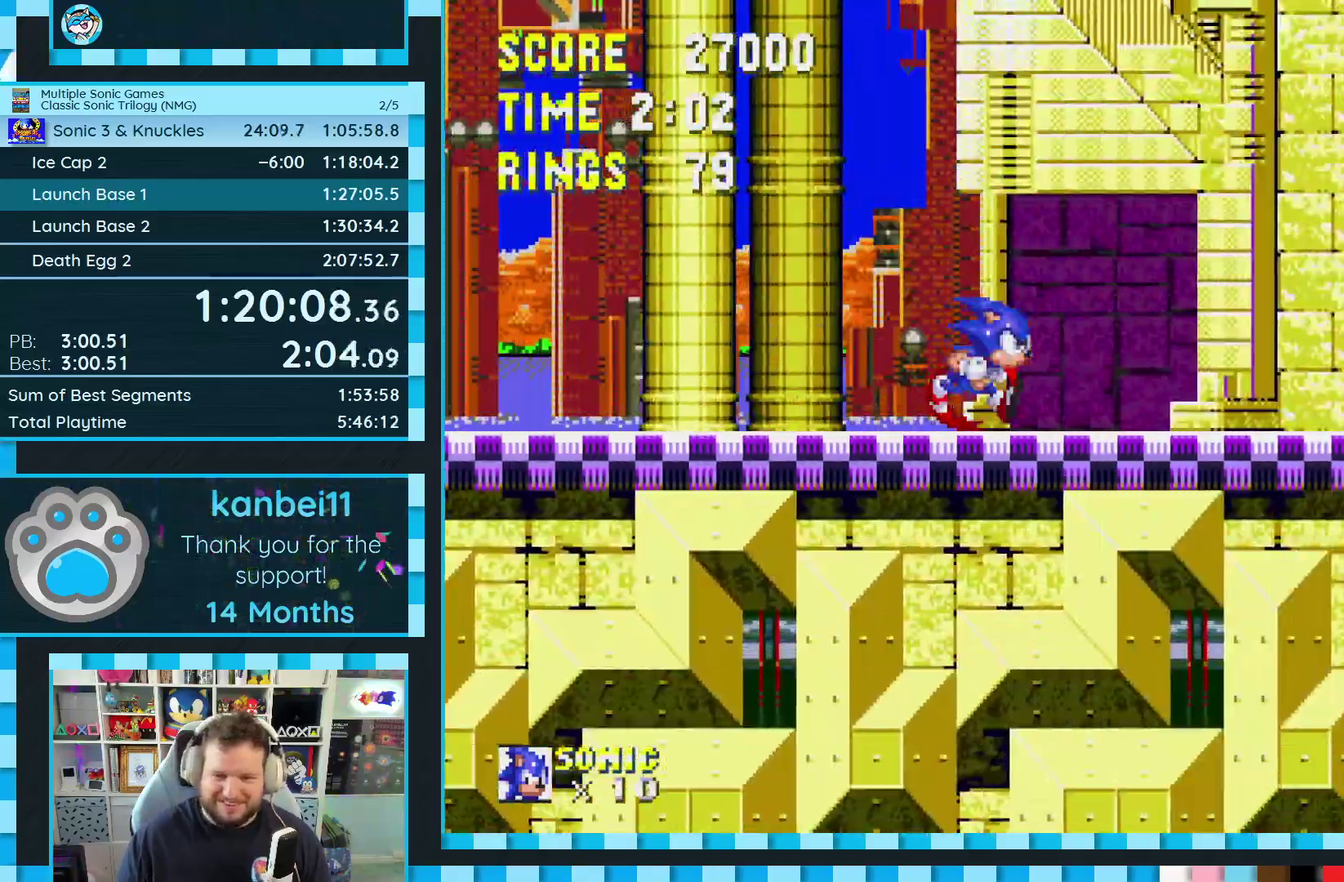
{"buttons": ["DPAD_RIGHT"], "events": []}
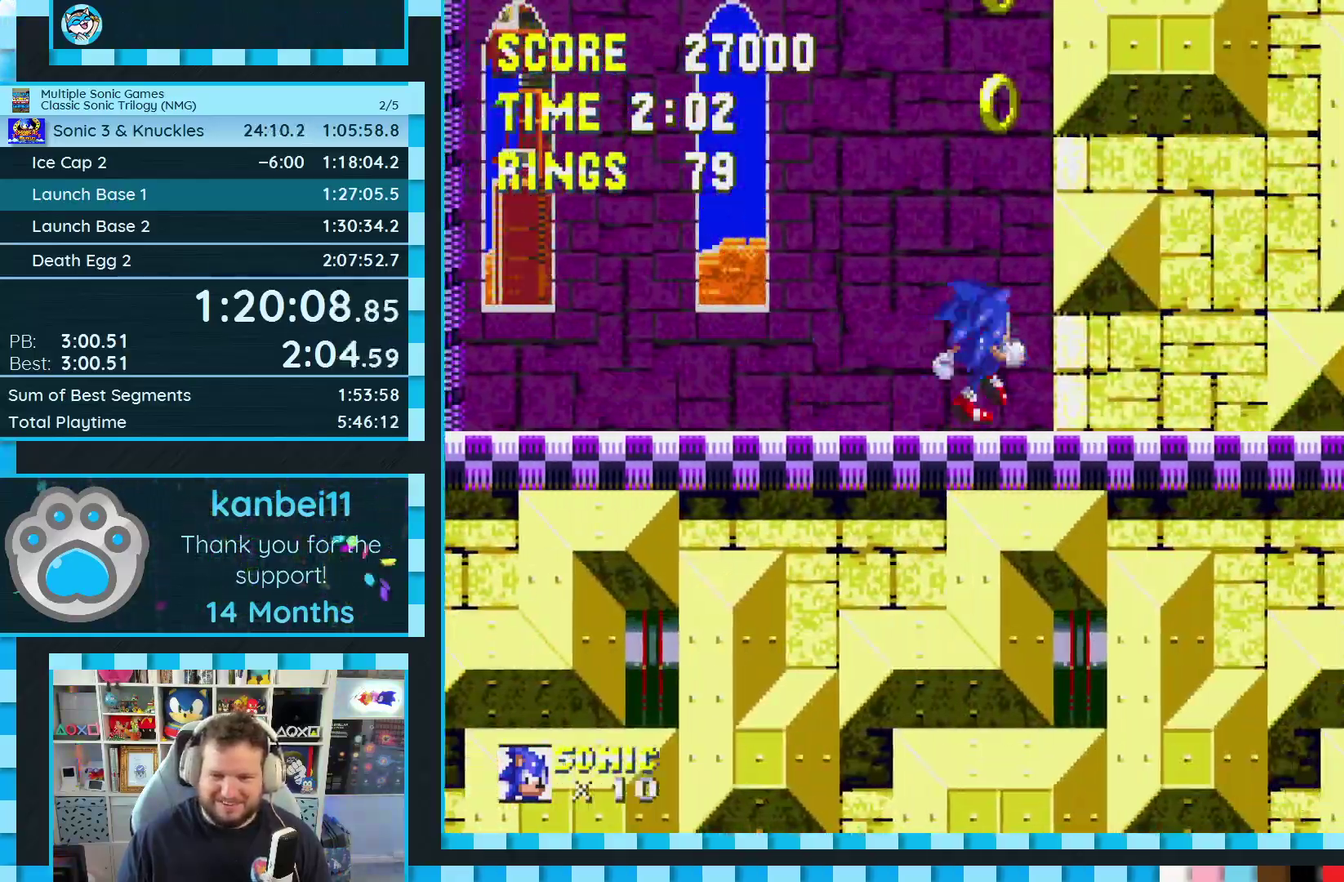
{"buttons": ["DPAD_RIGHT"], "events": []}
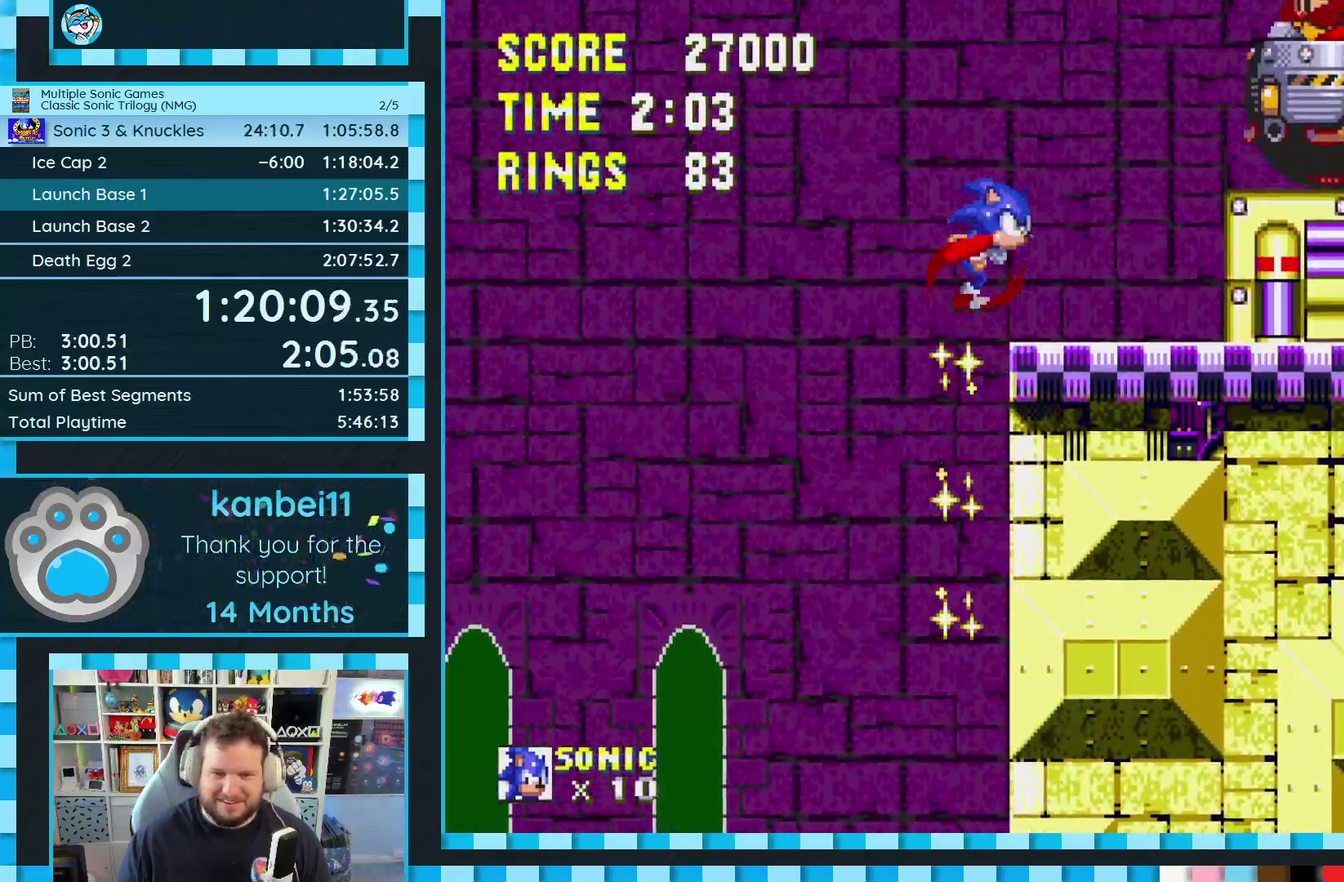
{"buttons": [], "events": [[233, "DPAD_RIGHT", "up"]]}
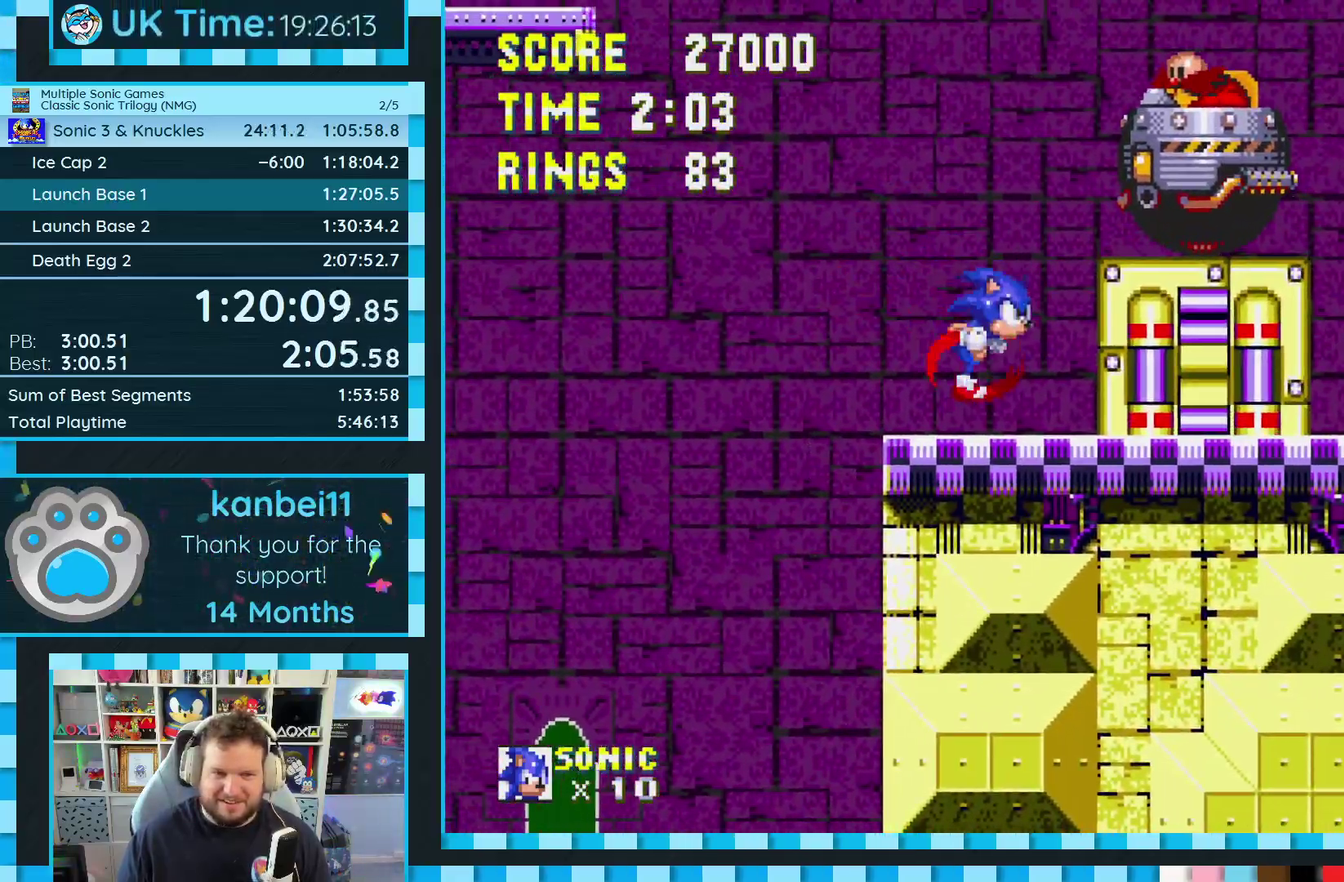
{"buttons": ["DPAD_LEFT"], "events": [[33, "DPAD_LEFT", "down"], [233, "A", "down"], [417, "A", "up"]]}
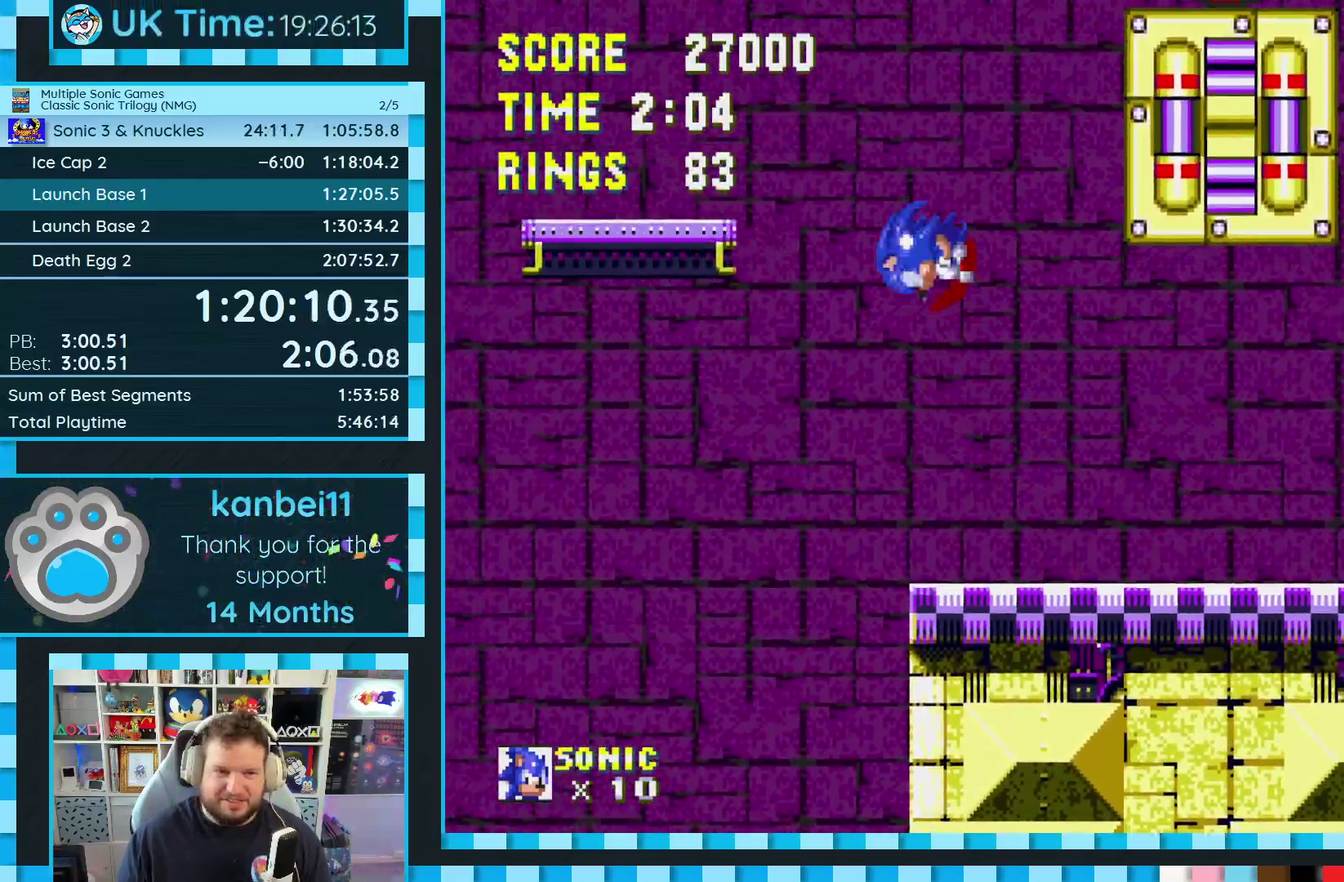
{"buttons": ["A", "DPAD_LEFT"], "events": [[467, "A", "down"]]}
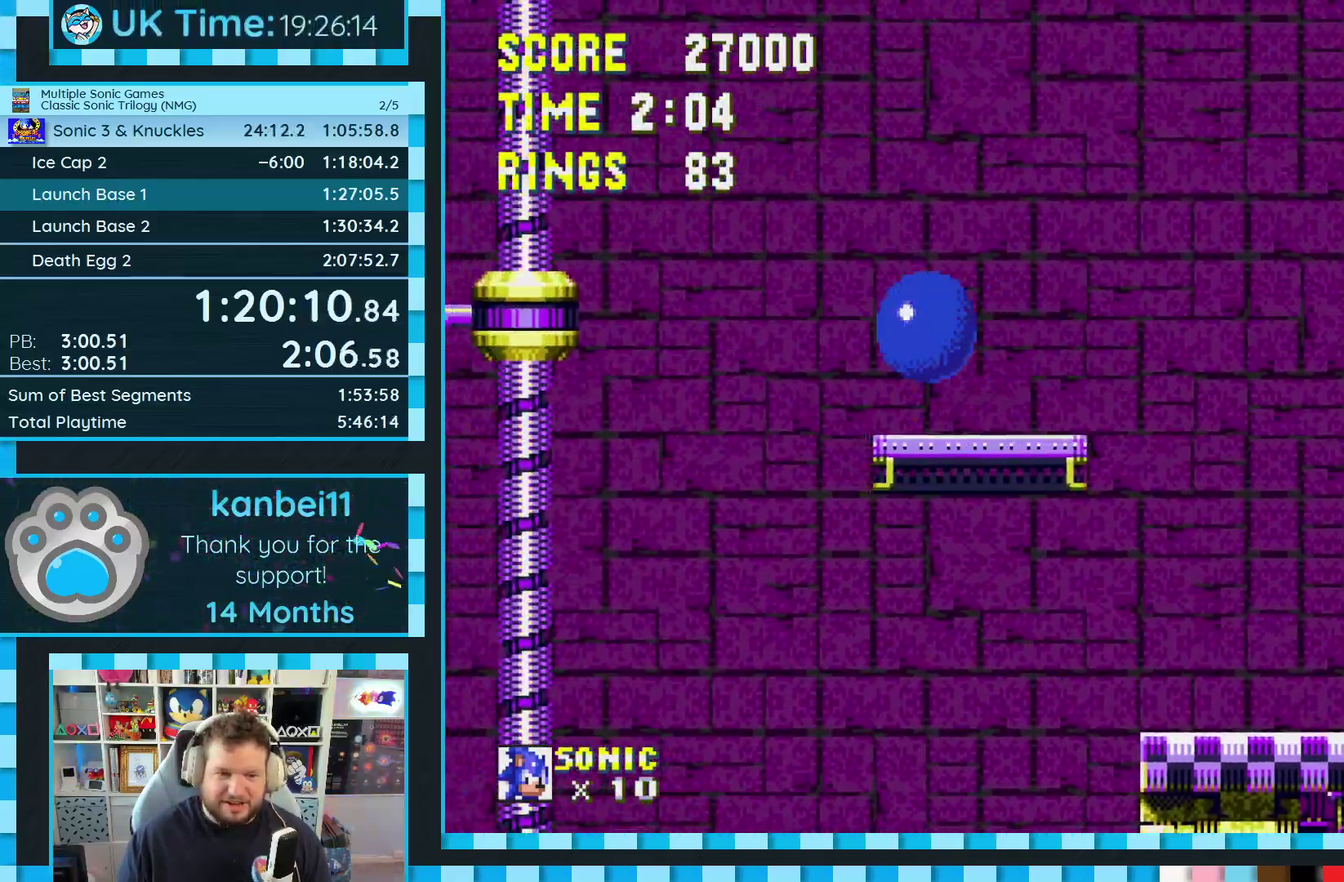
{"buttons": ["DPAD_RIGHT"], "events": [[283, "A", "up"], [417, "DPAD_LEFT", "up"], [483, "DPAD_RIGHT", "down"]]}
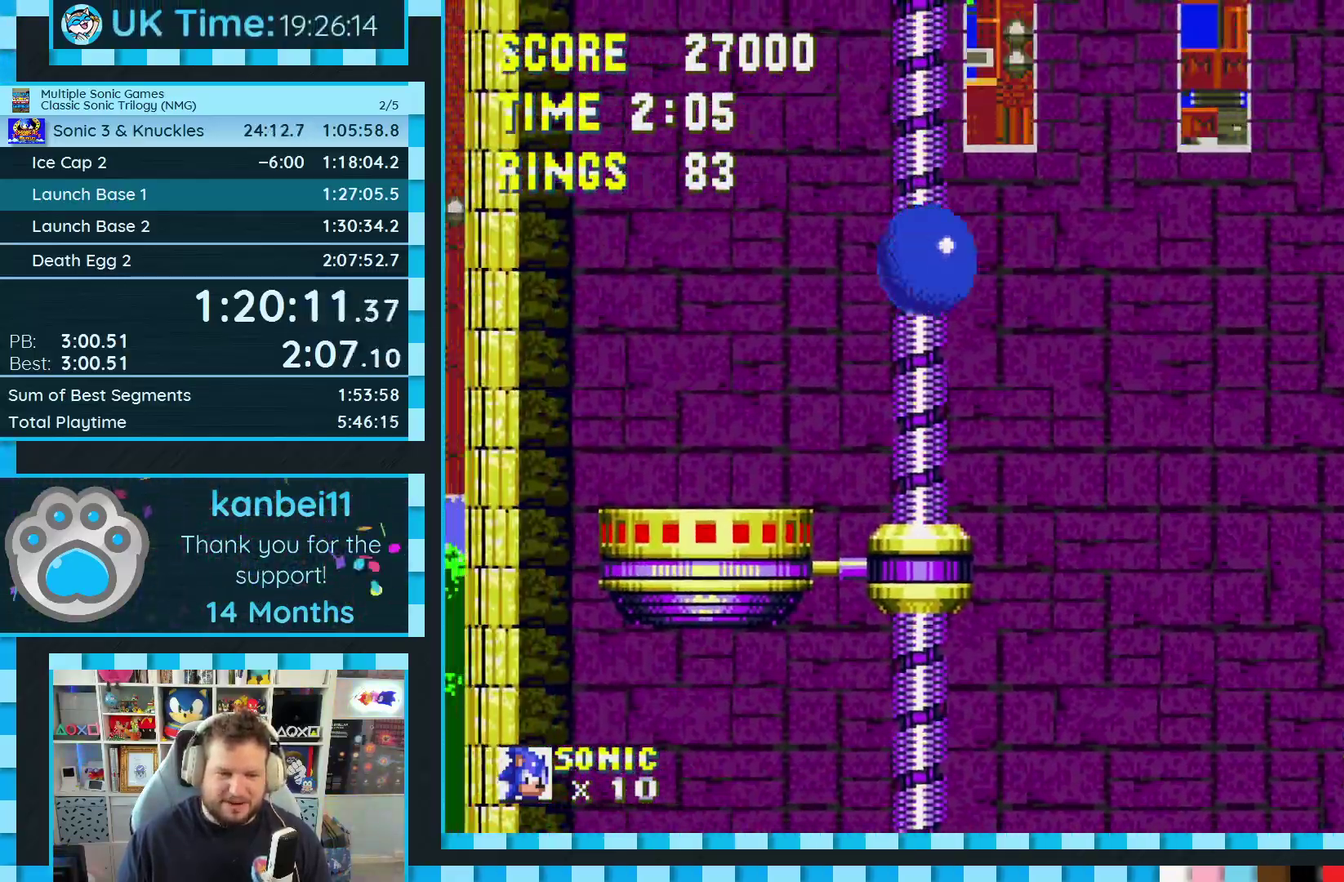
{"buttons": [], "events": [[133, "DPAD_RIGHT", "up"], [250, "DPAD_LEFT", "down"], [367, "DPAD_LEFT", "up"]]}
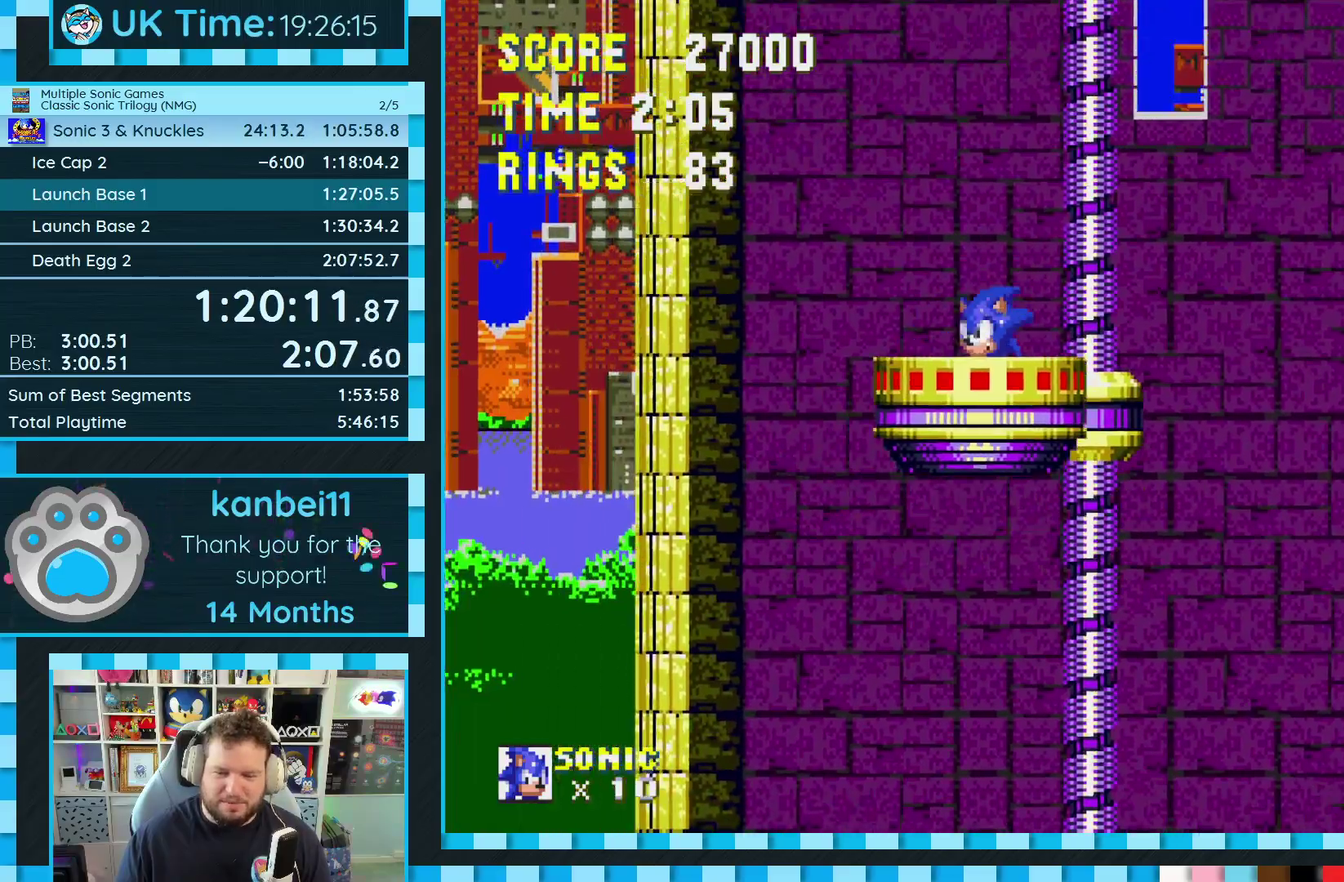
{"buttons": [], "events": []}
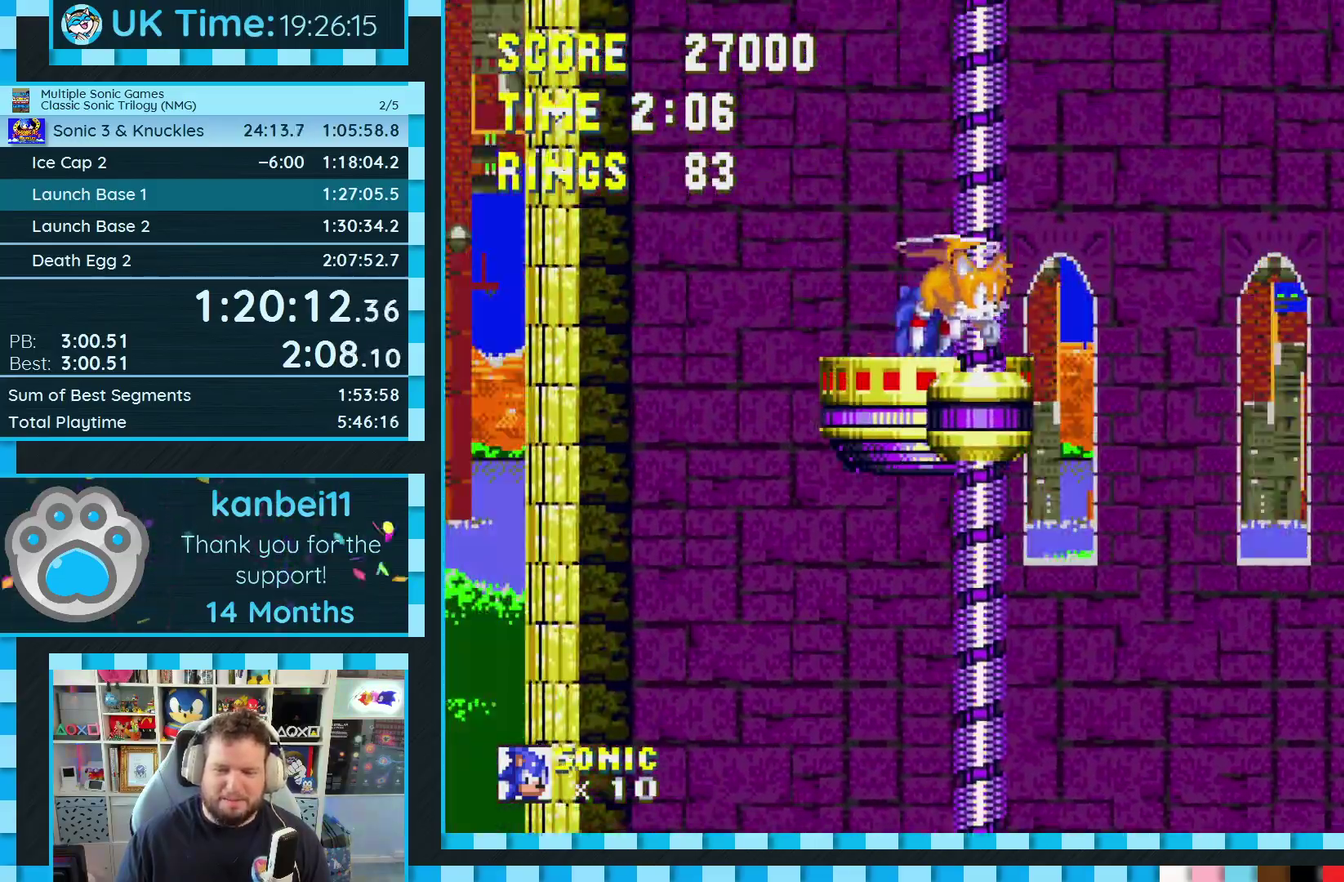
{"buttons": [], "events": []}
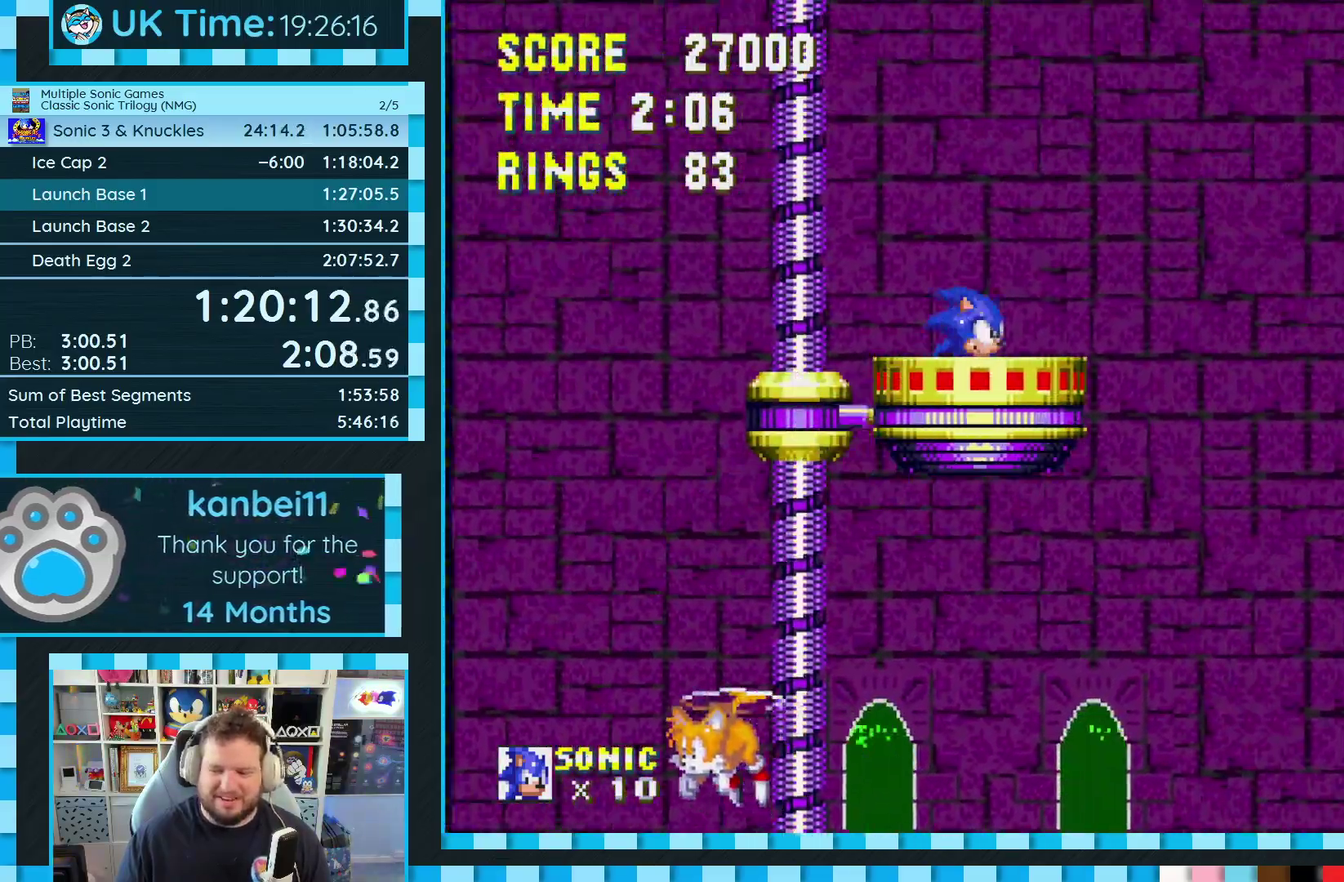
{"buttons": [], "events": [[100, "DPAD_LEFT", "down"], [333, "DPAD_LEFT", "up"]]}
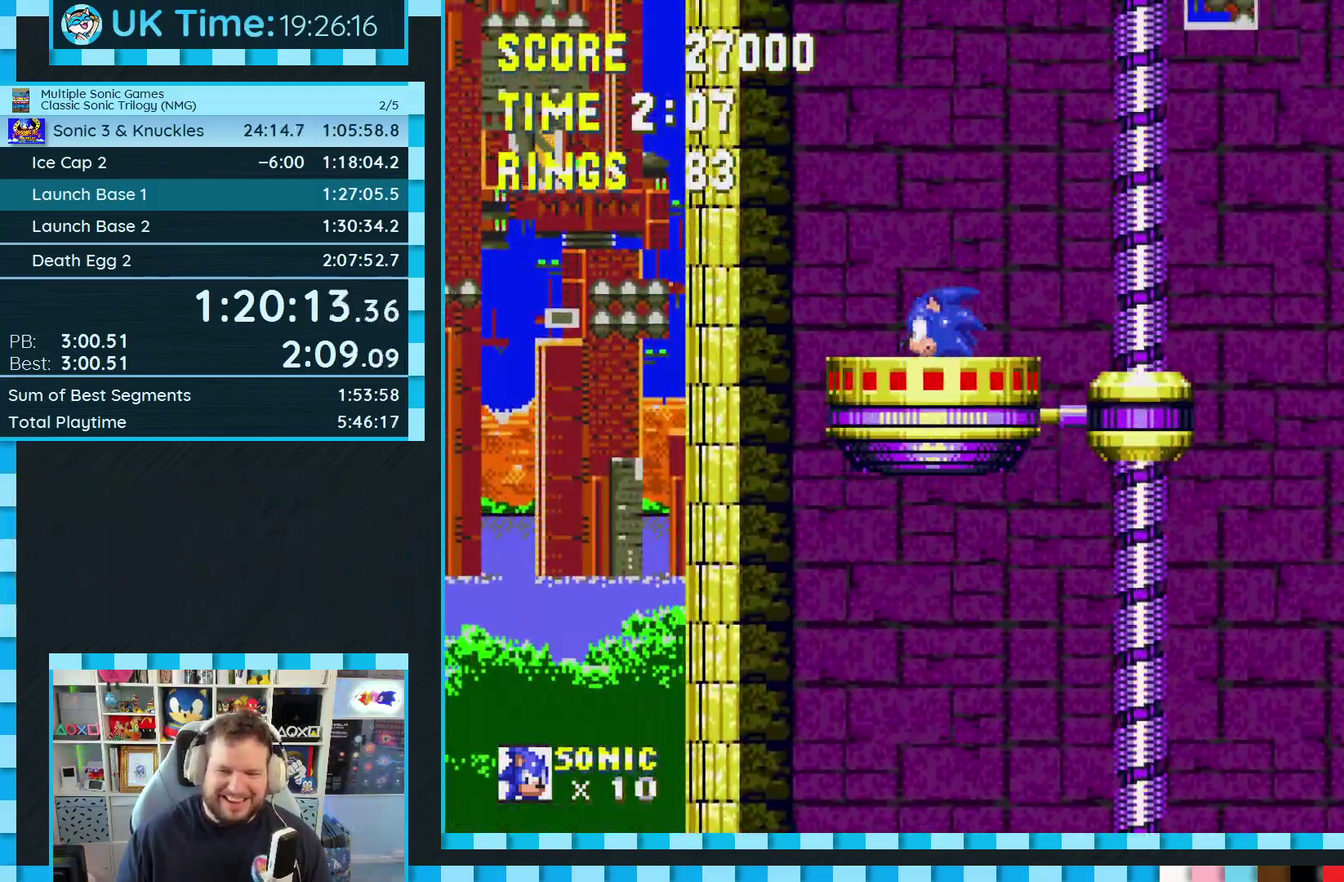
{"buttons": ["DPAD_RIGHT"], "events": [[267, "DPAD_RIGHT", "down"], [350, "A", "down"], [400, "A", "up"]]}
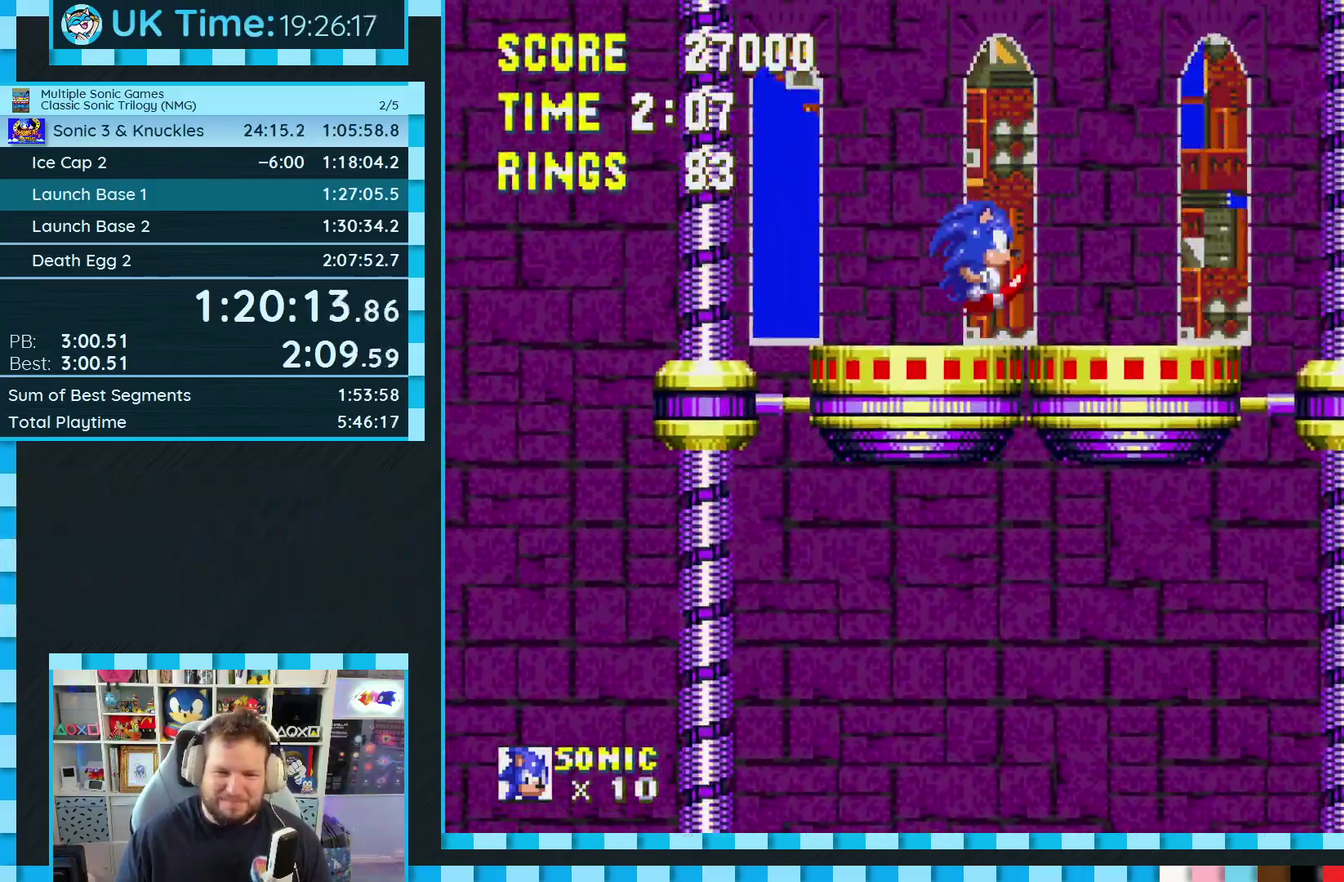
{"buttons": [], "events": [[83, "DPAD_RIGHT", "up"], [200, "DPAD_LEFT", "down"], [433, "DPAD_LEFT", "up"]]}